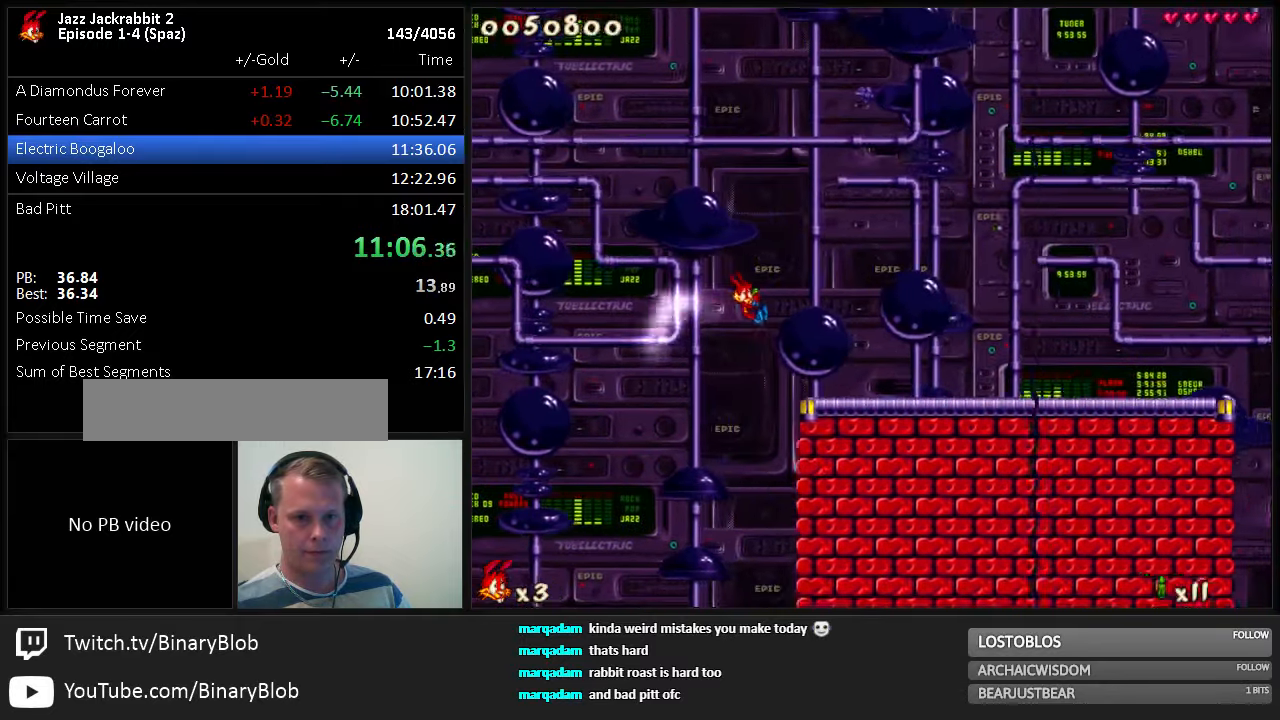
Gameplay with keyboard; each line is a JSON object with the keys held at the frame after it. "events" lists presses ("down") and releases ("up") of "1", "2", "3", "4", "5", "6", "7", "8", "9", "down", "jump", "left", "right", "shoot" and "up" between this image and that frame as [ms after this image, input, new state], when the widget could be followed in between. No other keys are recorded. Mouse input is not recorded. Key names are as the overlay labels them; some are game actions (e.g. jump) rather than physical keys. Not read: run.
{"keys": ["right"], "events": []}
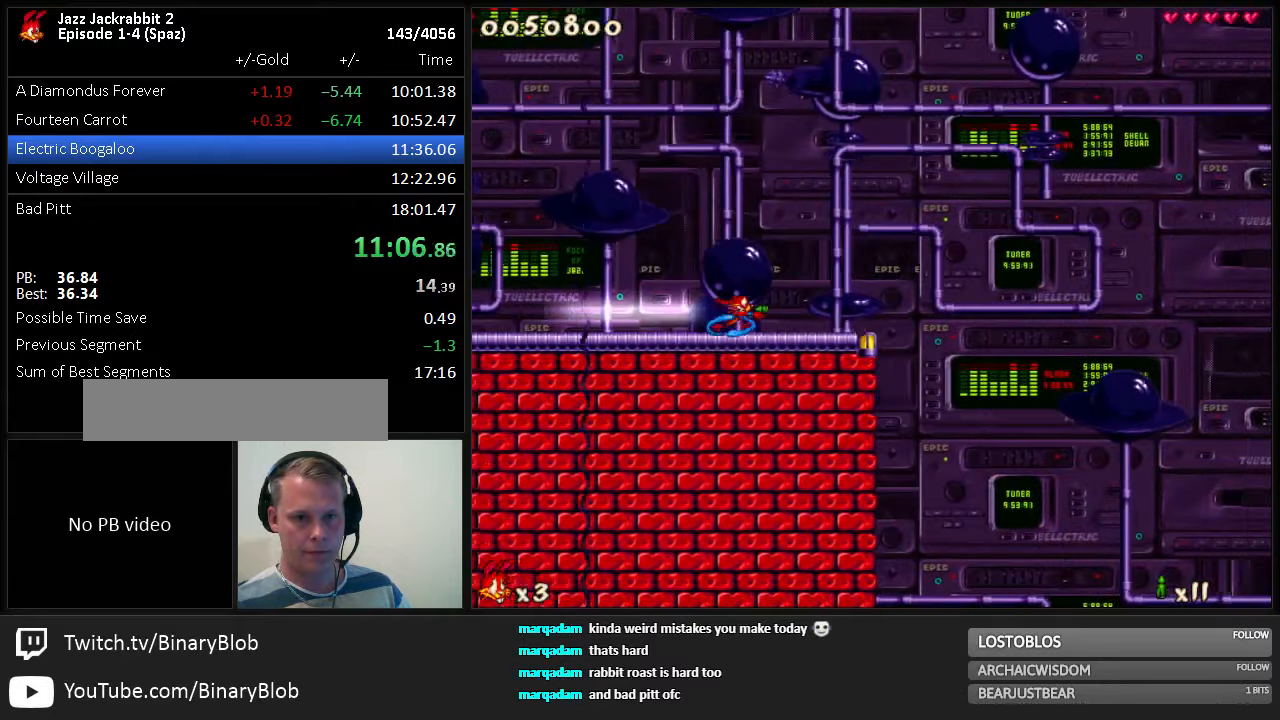
{"keys": ["jump", "right"], "events": [[500, "jump", "down"]]}
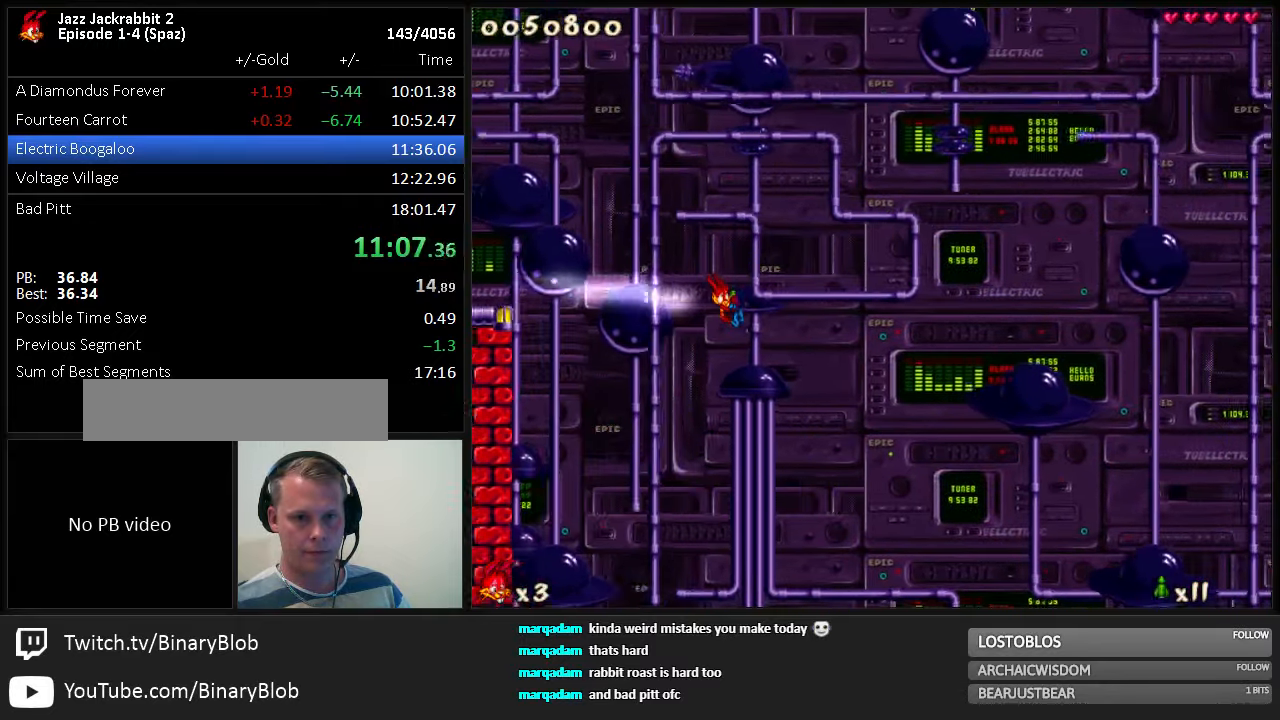
{"keys": ["jump", "right"], "events": []}
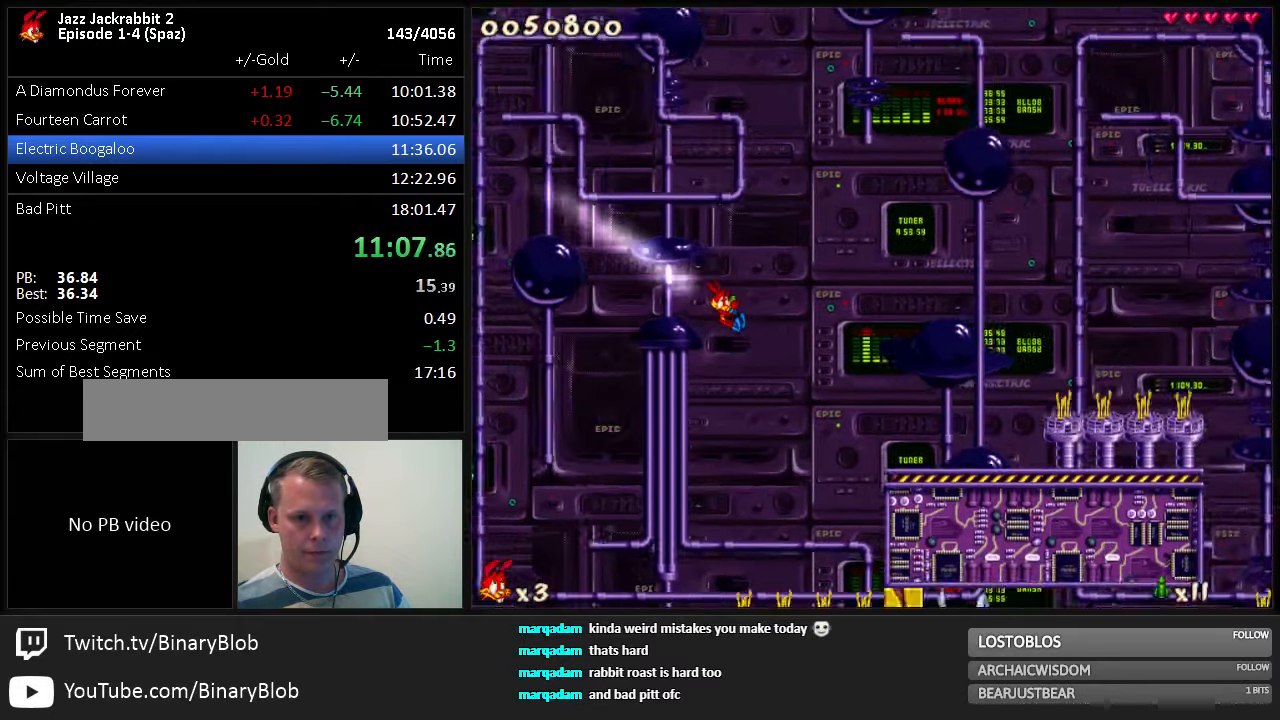
{"keys": ["jump", "right"], "events": []}
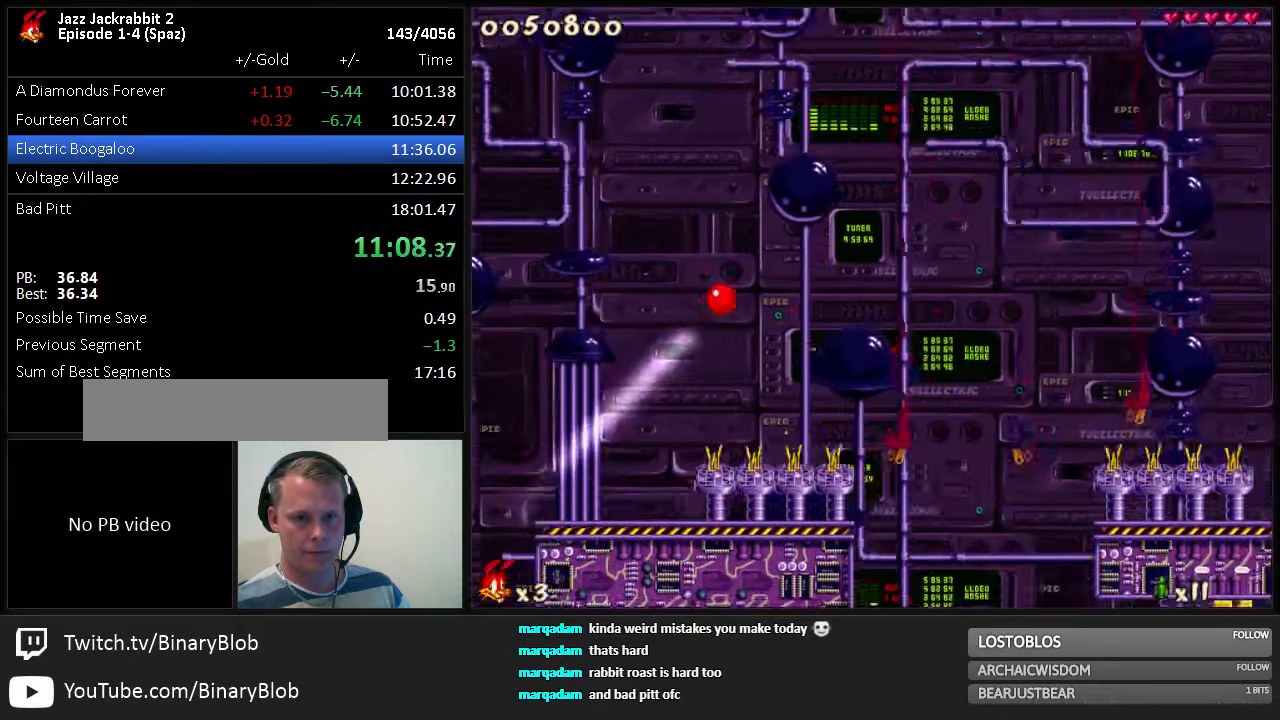
{"keys": ["jump", "right"], "events": []}
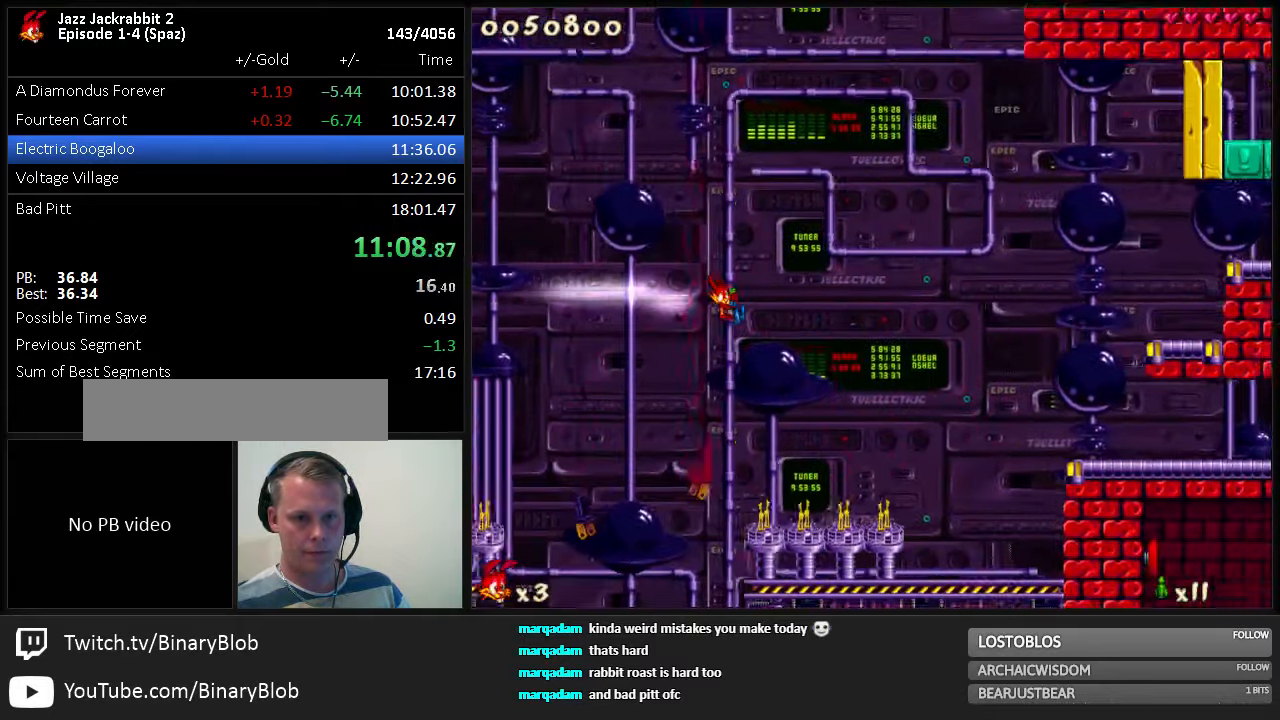
{"keys": ["jump", "right"], "events": []}
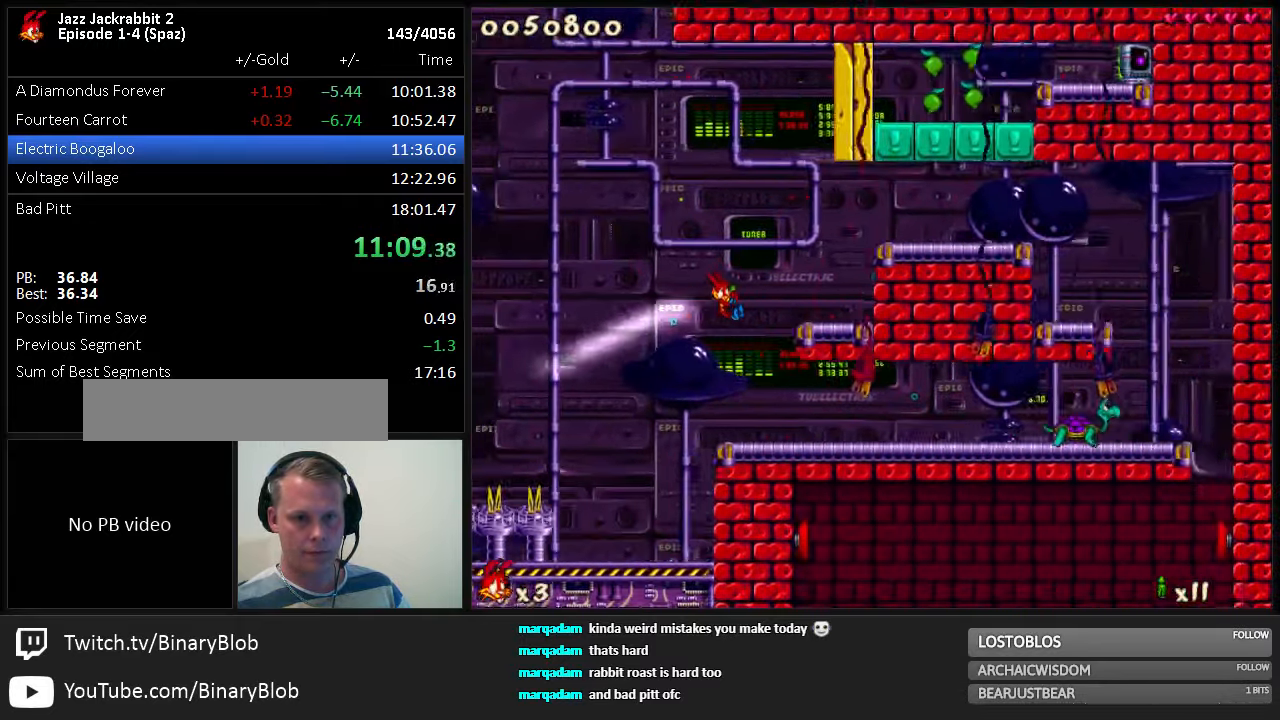
{"keys": ["right"], "events": [[500, "jump", "up"]]}
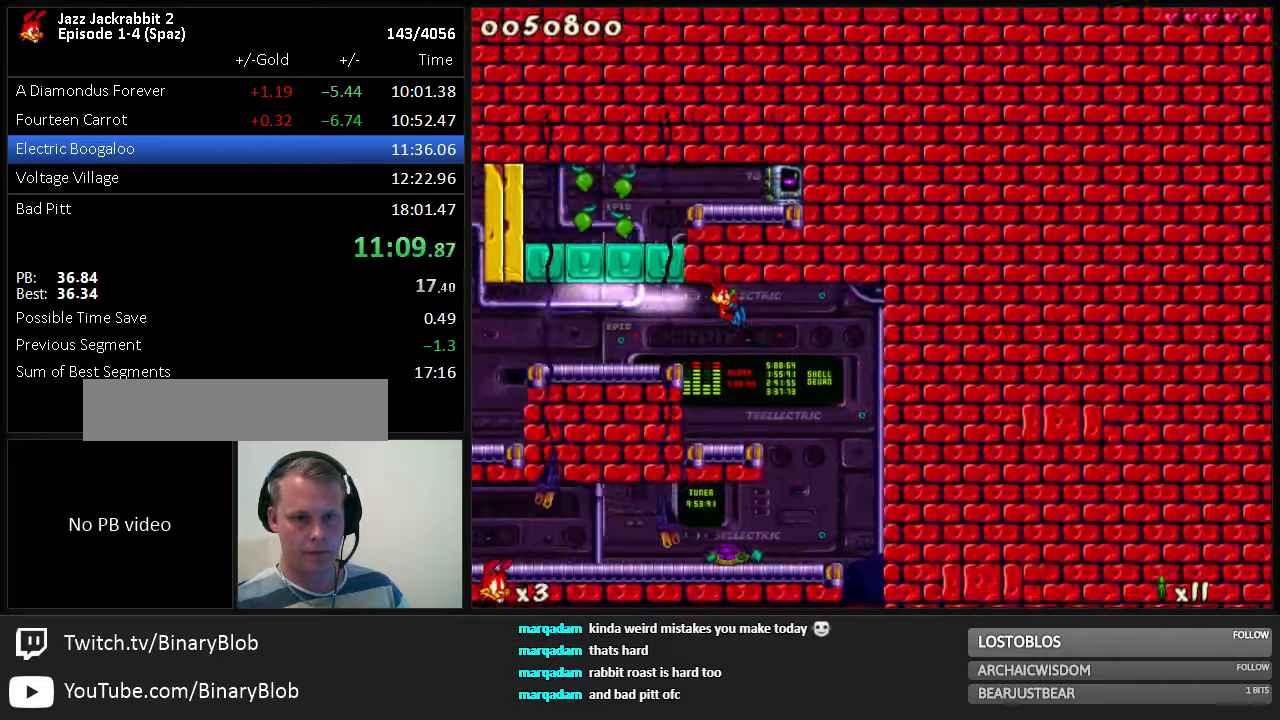
{"keys": ["down", "right"], "events": [[200, "down", "down"], [267, "down", "up"], [334, "down", "down"], [400, "down", "up"], [467, "down", "down"]]}
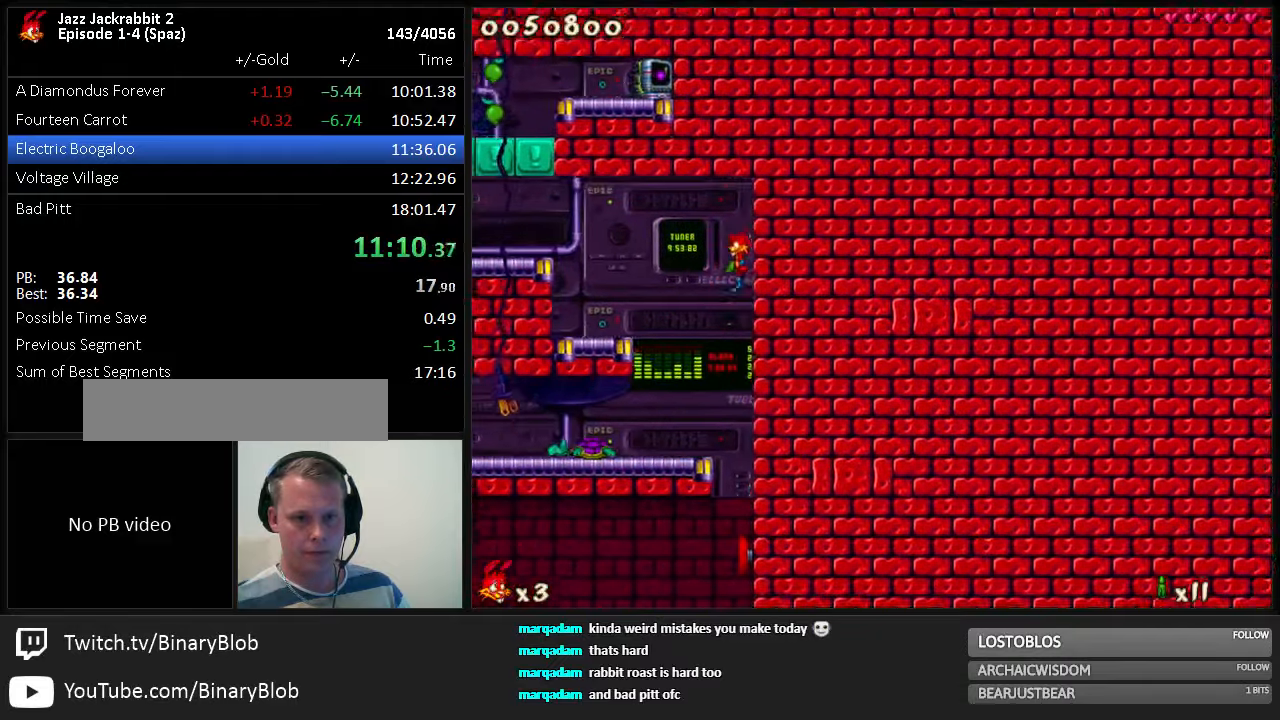
{"keys": ["right"], "events": [[50, "down", "up"], [117, "down", "down"], [184, "down", "up"]]}
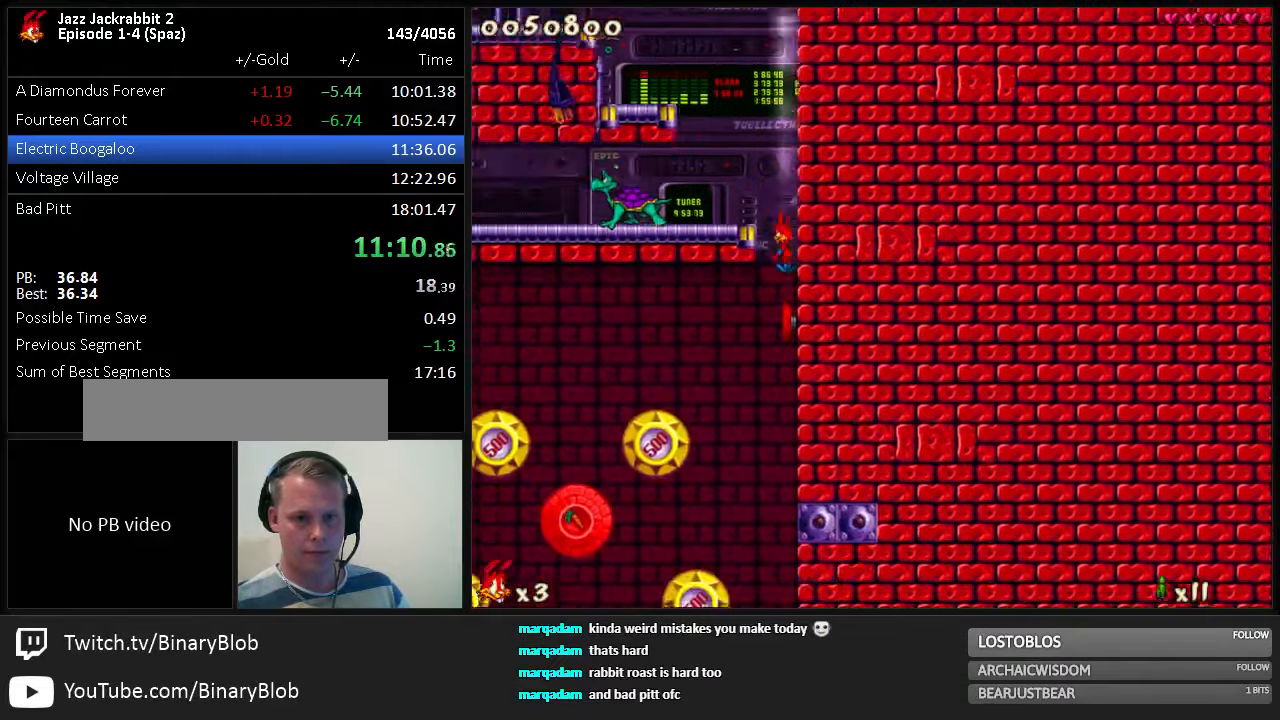
{"keys": ["right"], "events": []}
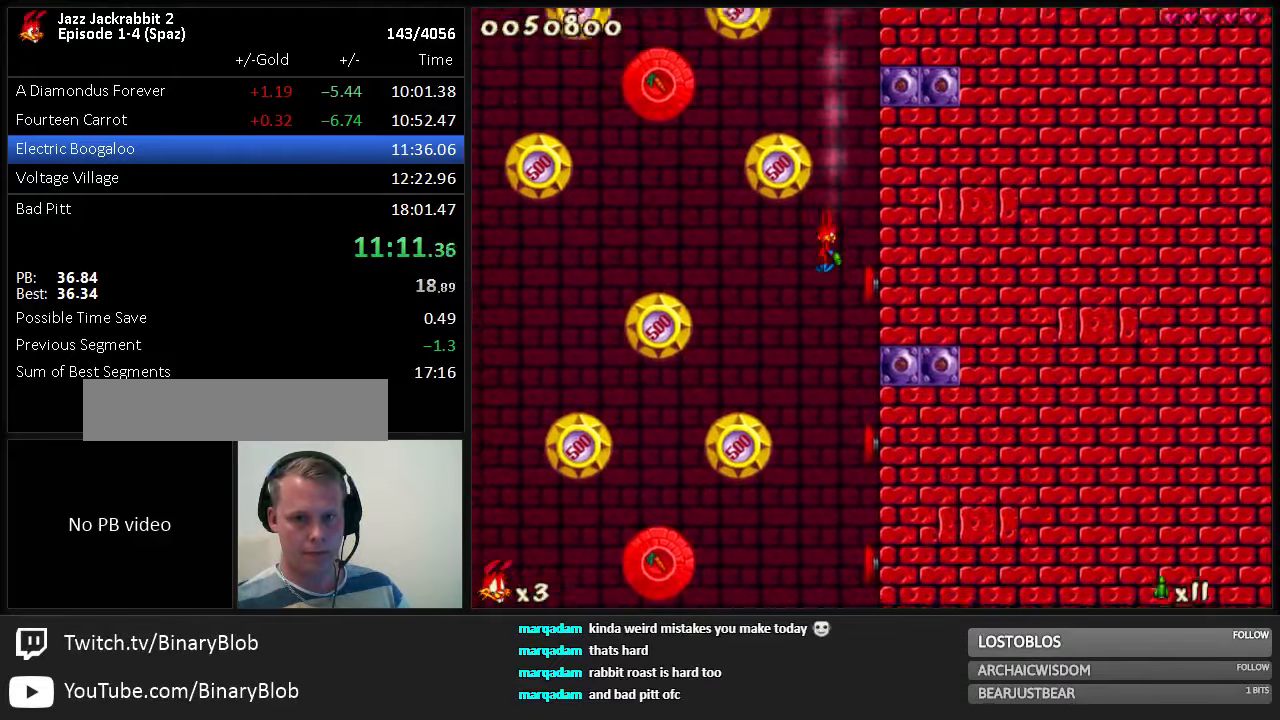
{"keys": ["right"], "events": []}
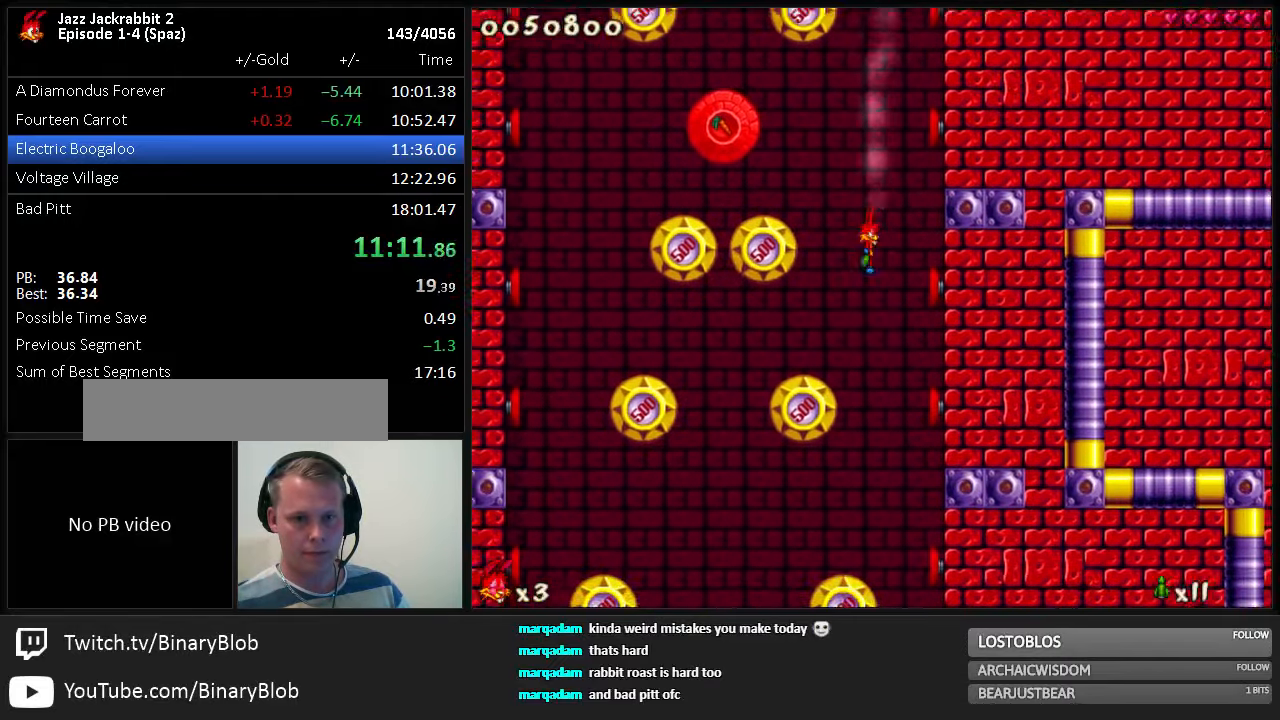
{"keys": ["right"], "events": []}
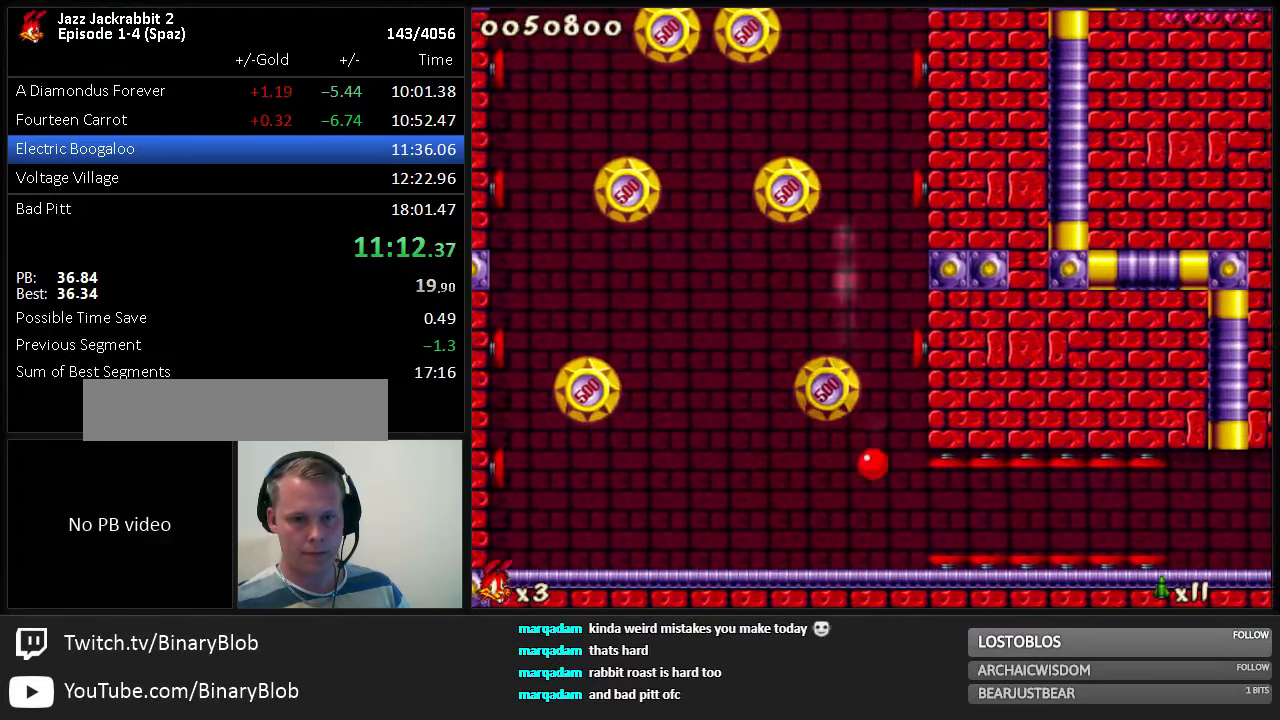
{"keys": ["down"], "events": [[184, "right", "up"], [484, "down", "down"]]}
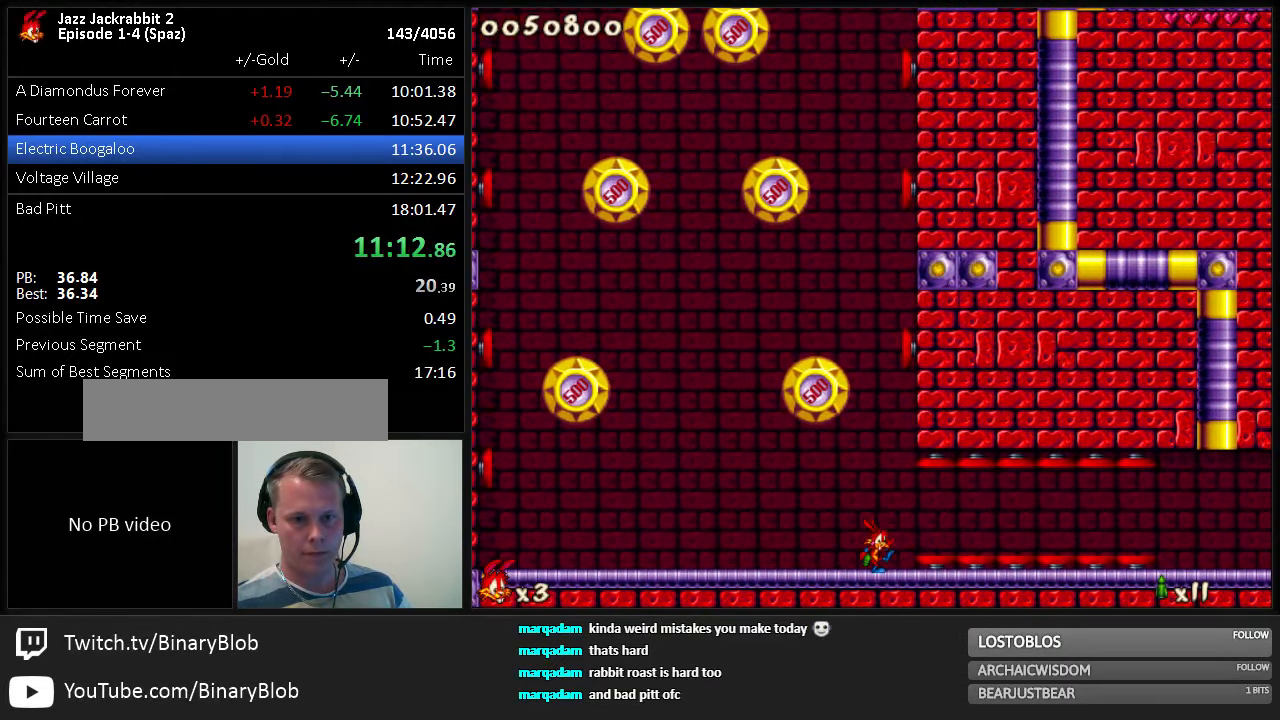
{"keys": ["left"], "events": [[117, "jump", "down"], [150, "shoot", "down"], [184, "jump", "up"], [250, "shoot", "up"], [300, "down", "up"], [300, "left", "down"]]}
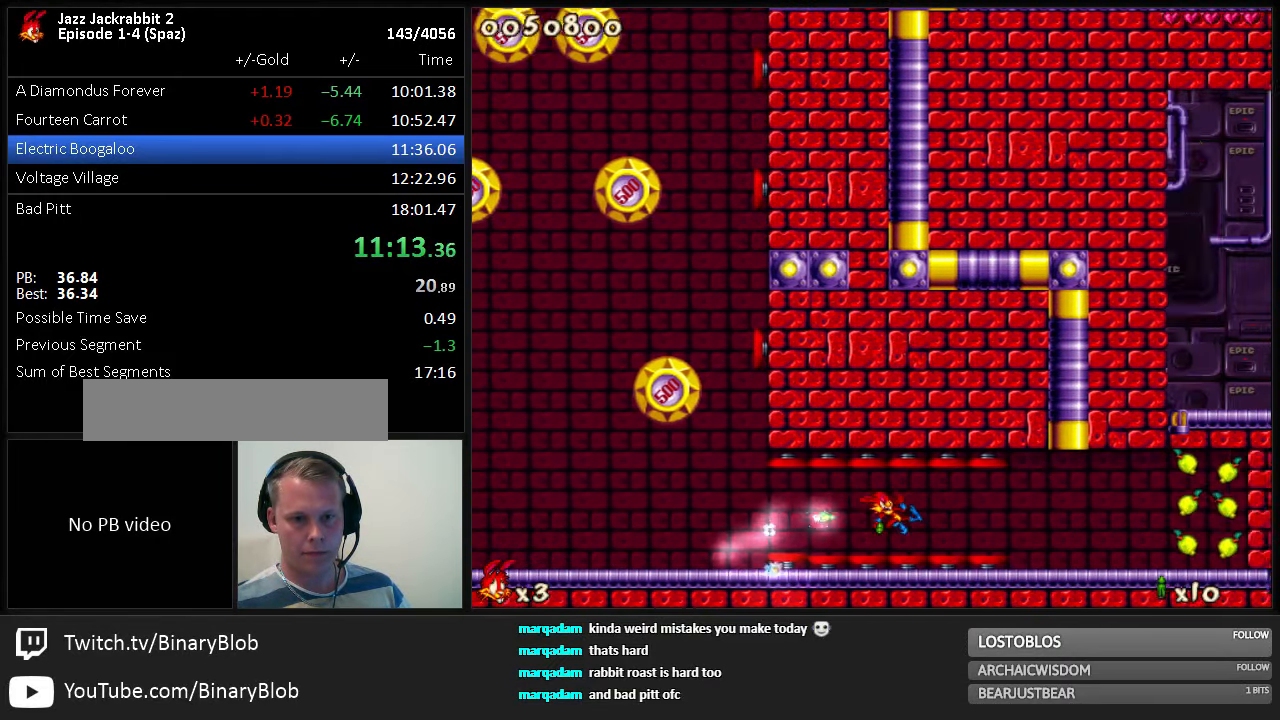
{"keys": ["left"], "events": []}
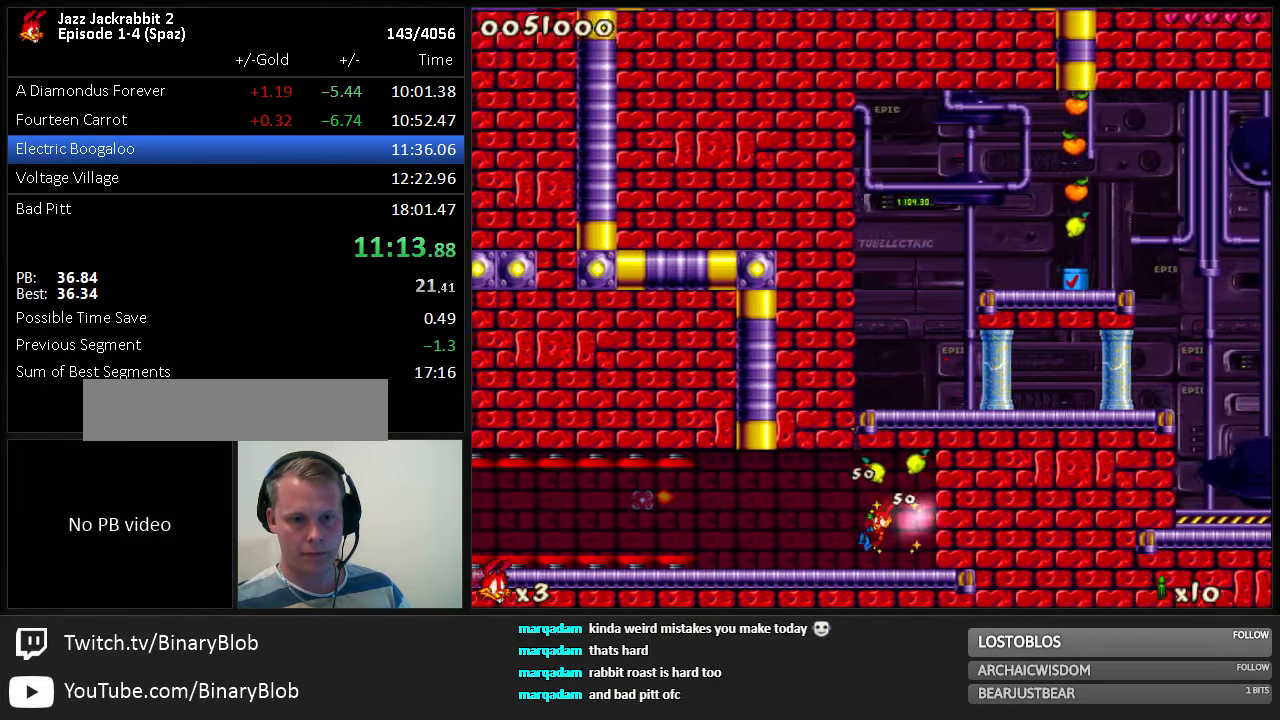
{"keys": ["1", "jump", "right"], "events": [[17, "jump", "down"], [217, "right", "down"], [250, "left", "up"], [284, "1", "down"], [384, "1", "up"], [484, "1", "down"]]}
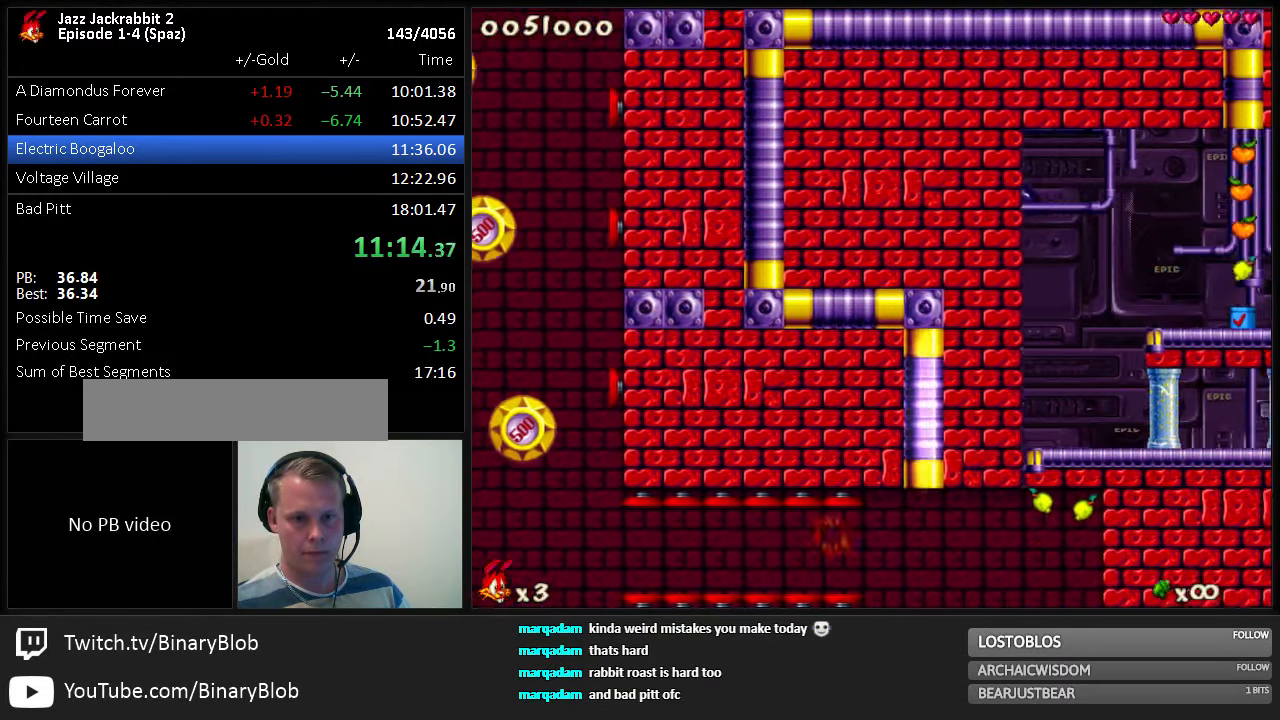
{"keys": ["jump", "right"], "events": [[84, "1", "up"]]}
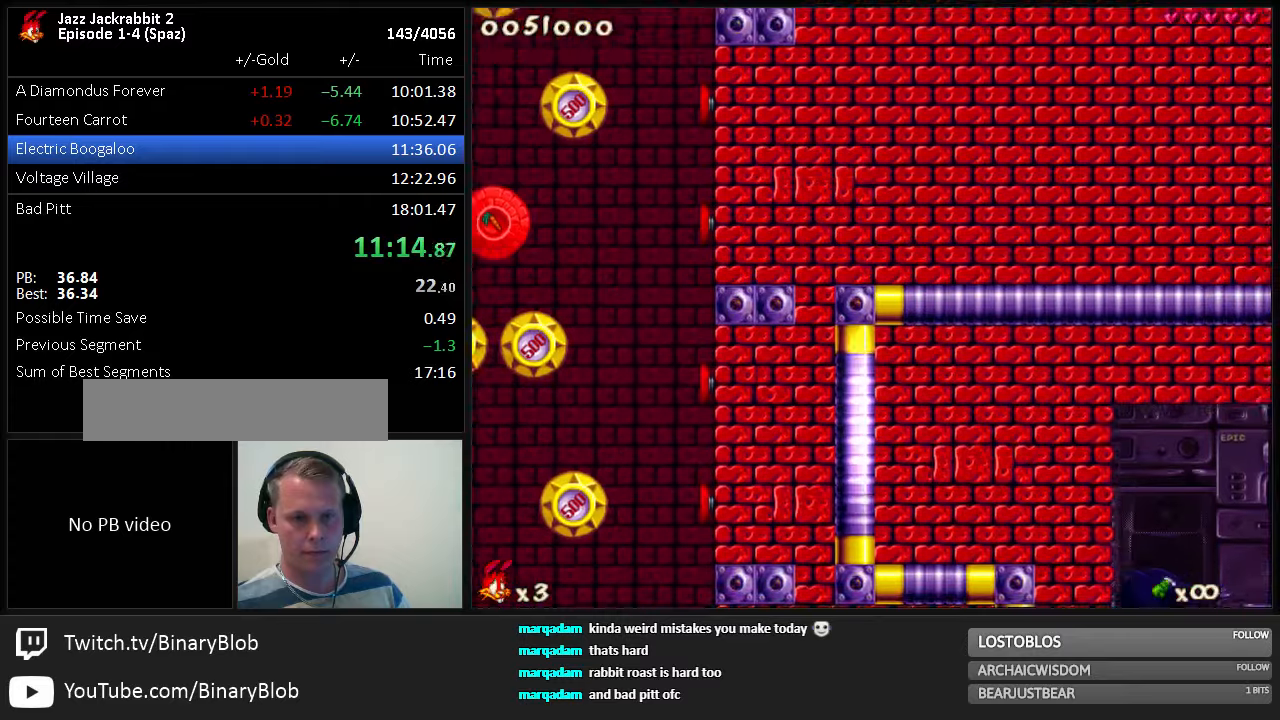
{"keys": ["jump", "right"], "events": []}
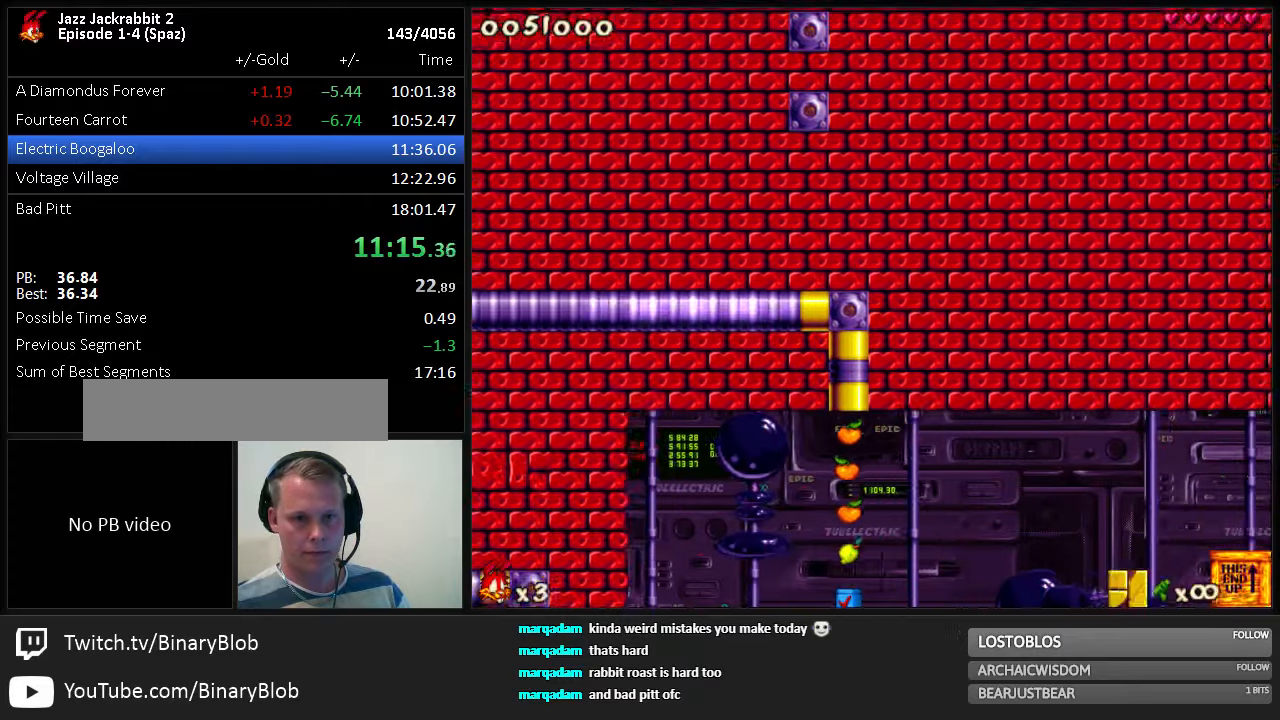
{"keys": ["jump", "right"], "events": []}
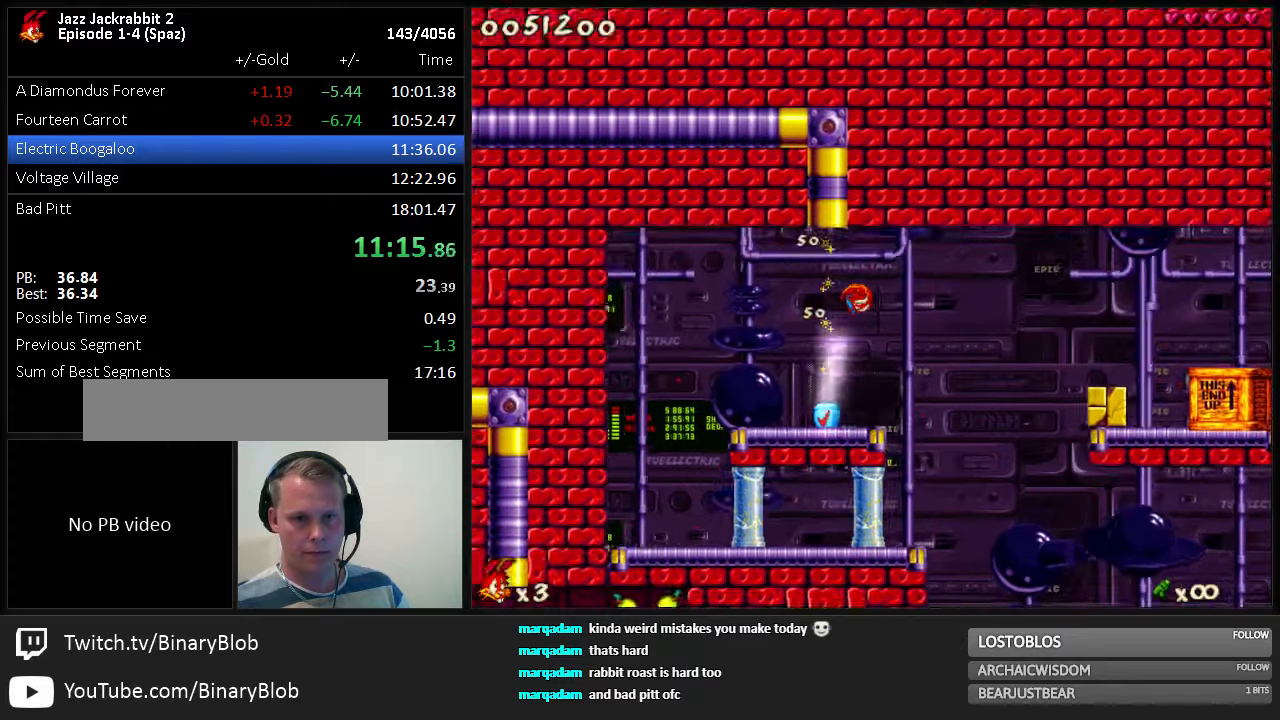
{"keys": ["jump", "right"], "events": []}
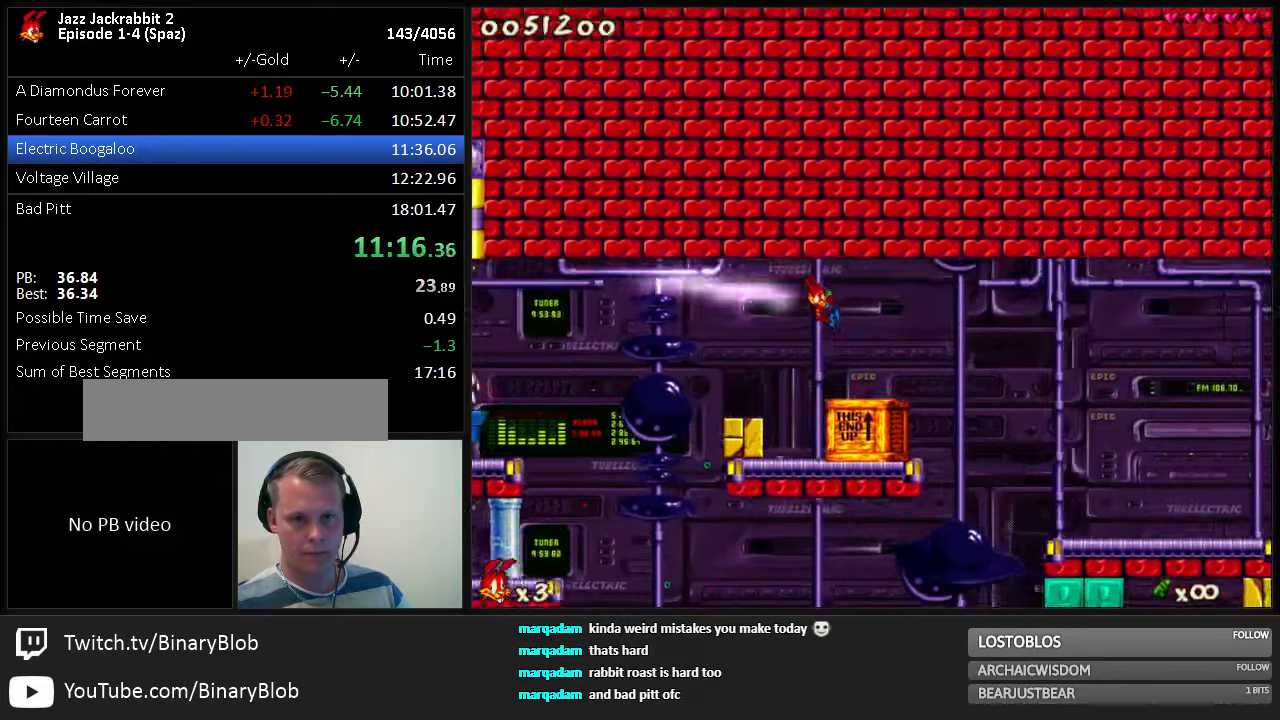
{"keys": ["right"], "events": [[83, "jump", "up"]]}
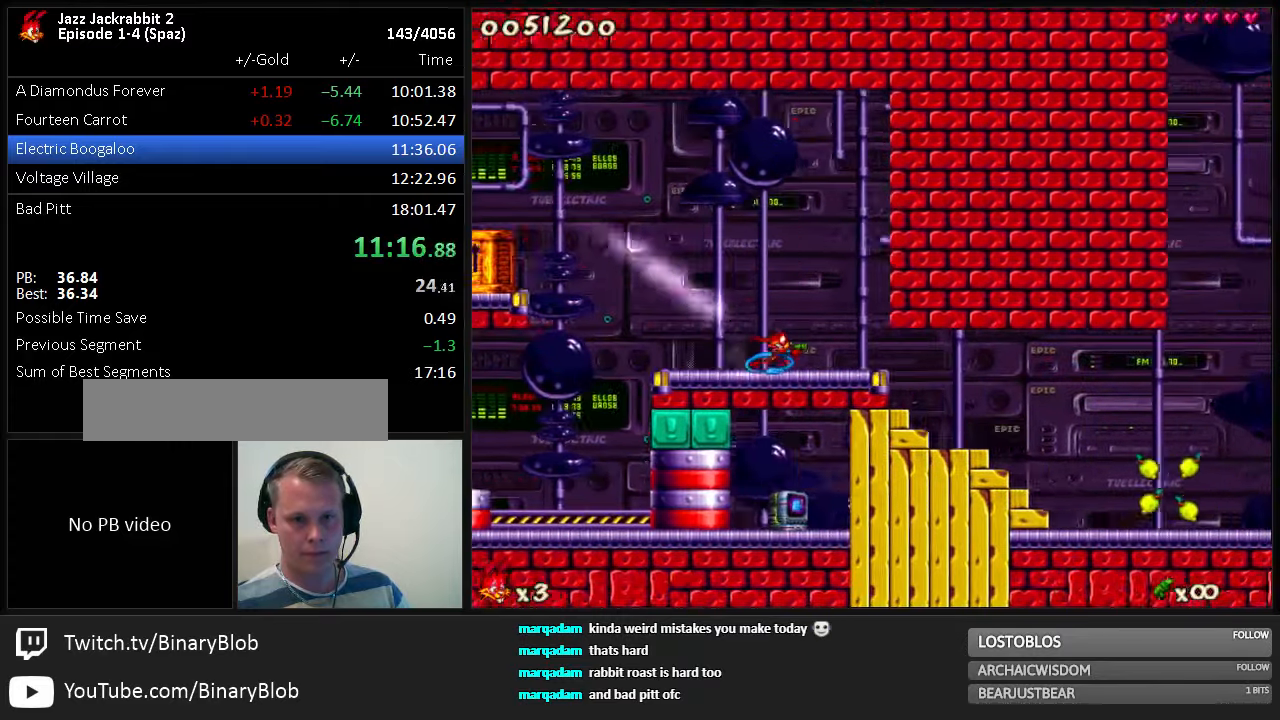
{"keys": ["right"], "events": []}
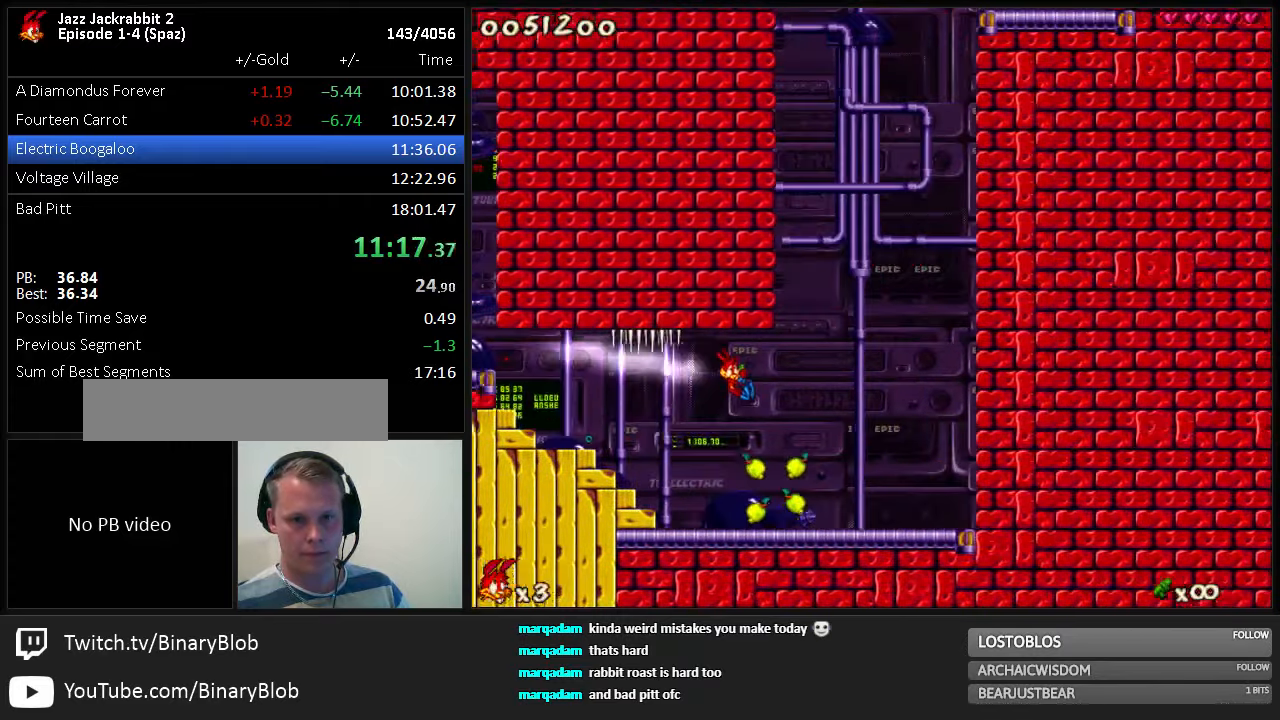
{"keys": ["jump"], "events": [[116, "jump", "down"], [316, "left", "down"], [316, "right", "up"], [483, "left", "up"]]}
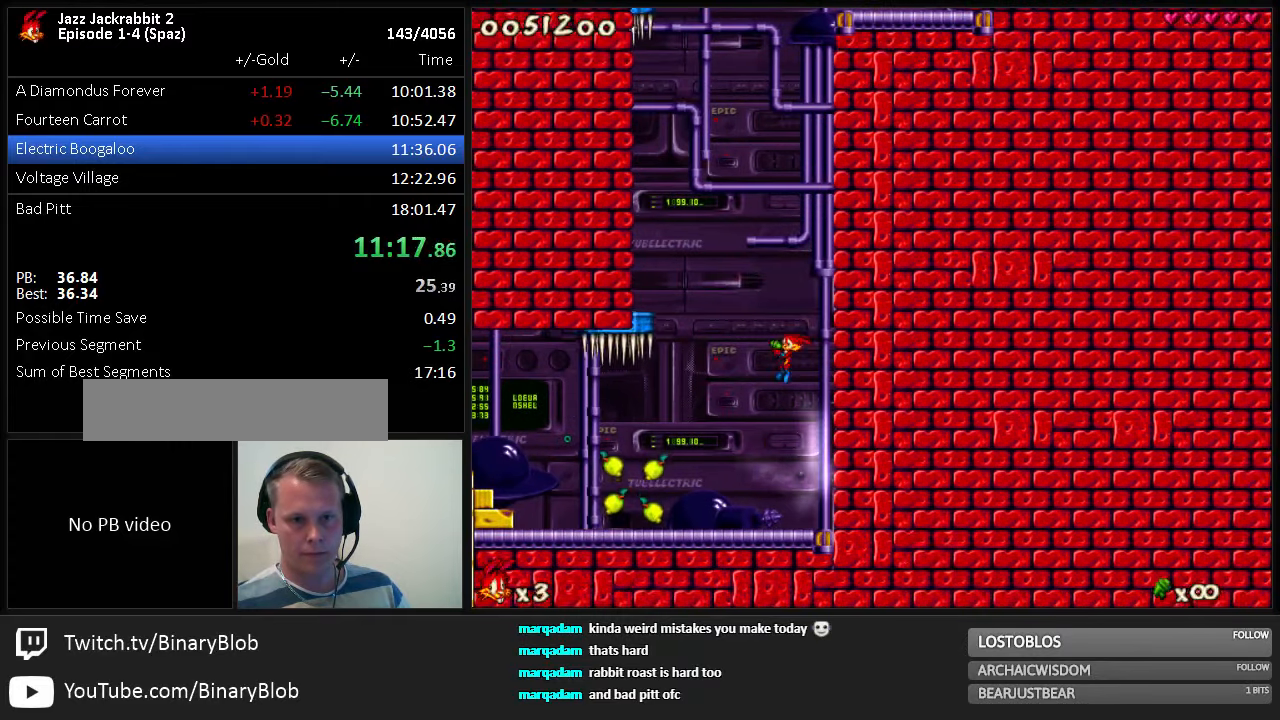
{"keys": [], "events": [[216, "jump", "up"], [316, "jump", "down"], [316, "left", "down"], [466, "jump", "up"], [500, "left", "up"]]}
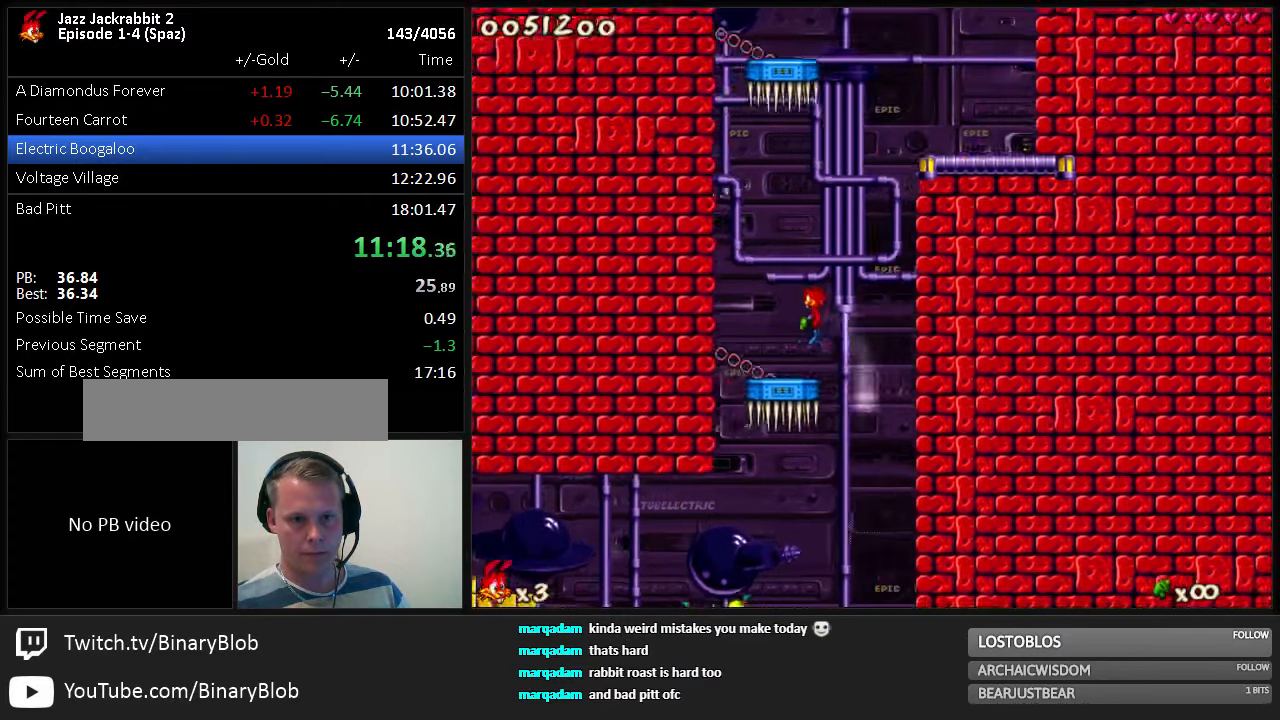
{"keys": [], "events": [[200, "jump", "down"], [233, "right", "down"], [433, "right", "up"], [500, "jump", "up"]]}
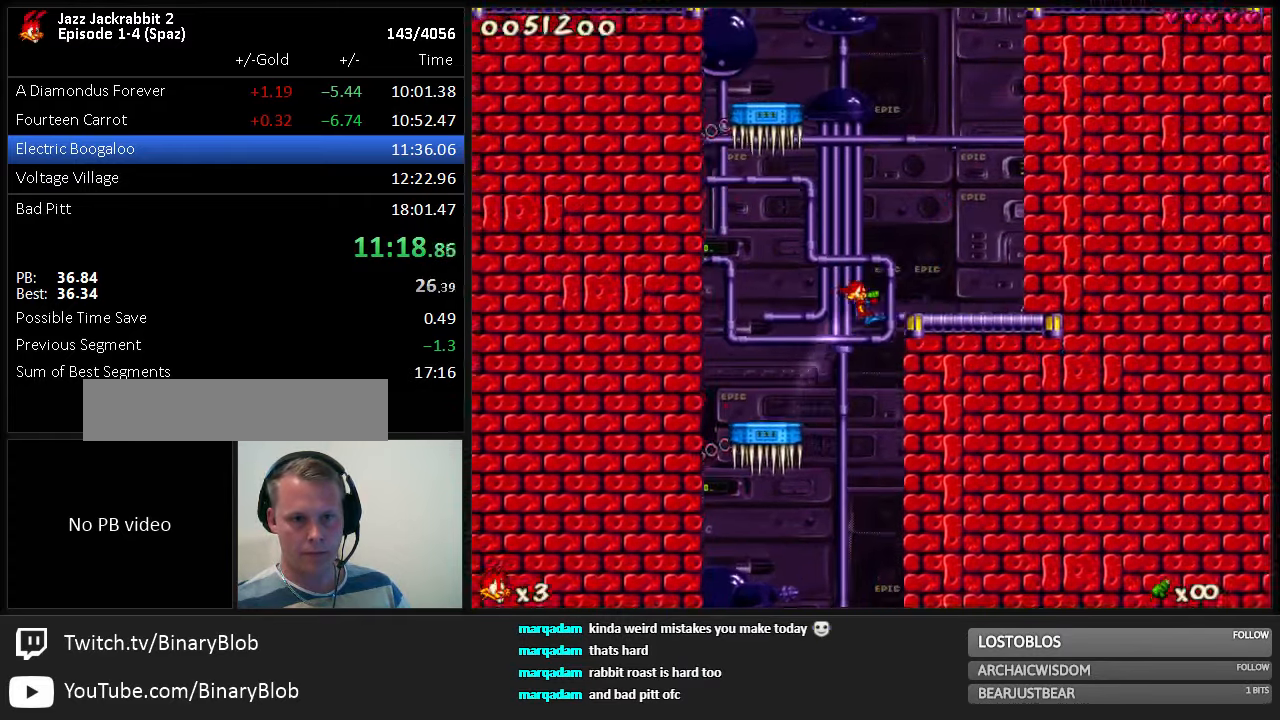
{"keys": [], "events": [[100, "jump", "down"], [133, "right", "down"], [283, "jump", "up"], [316, "right", "up"]]}
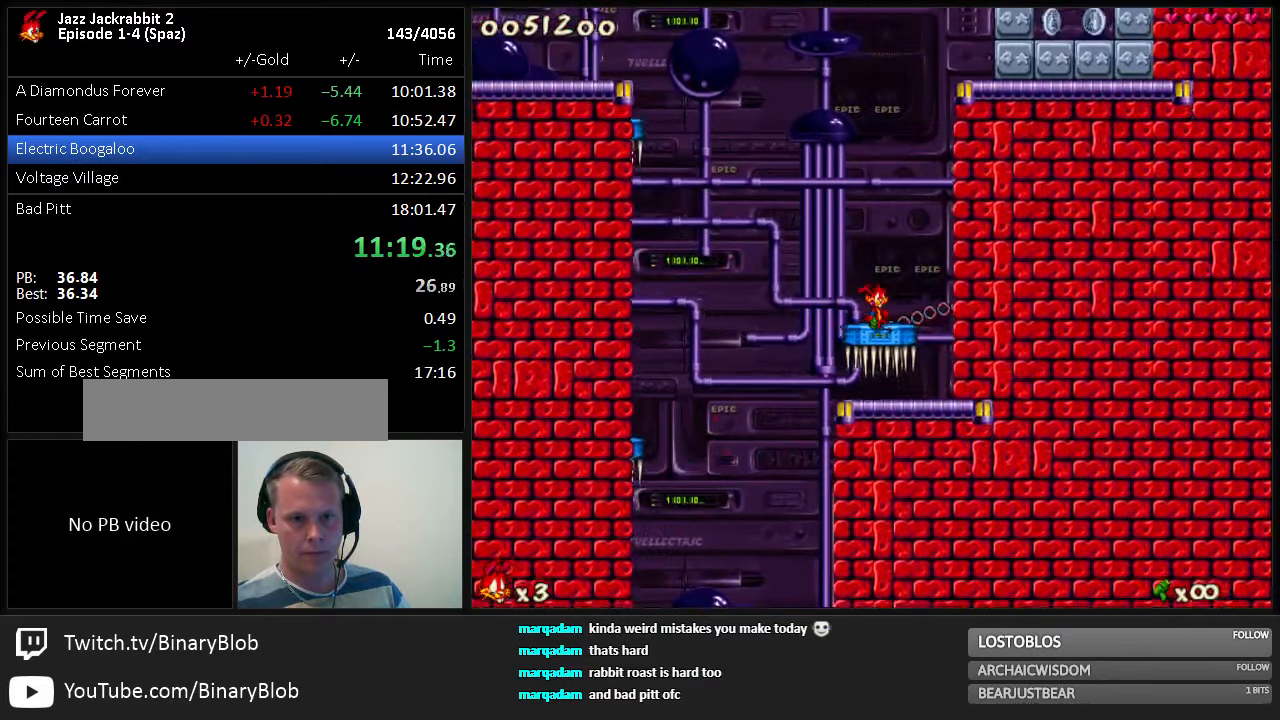
{"keys": ["left"], "events": [[150, "jump", "down"], [183, "left", "down"], [383, "jump", "up"]]}
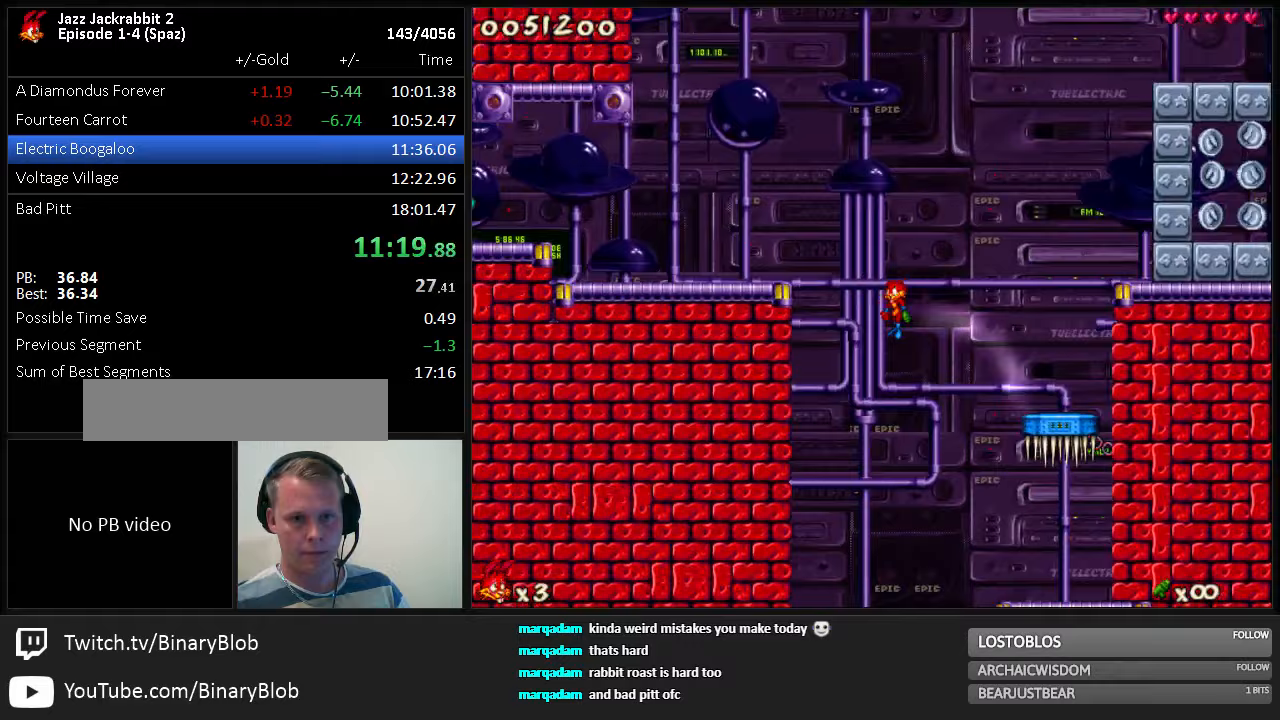
{"keys": ["left"], "events": [[33, "jump", "down"], [133, "jump", "up"]]}
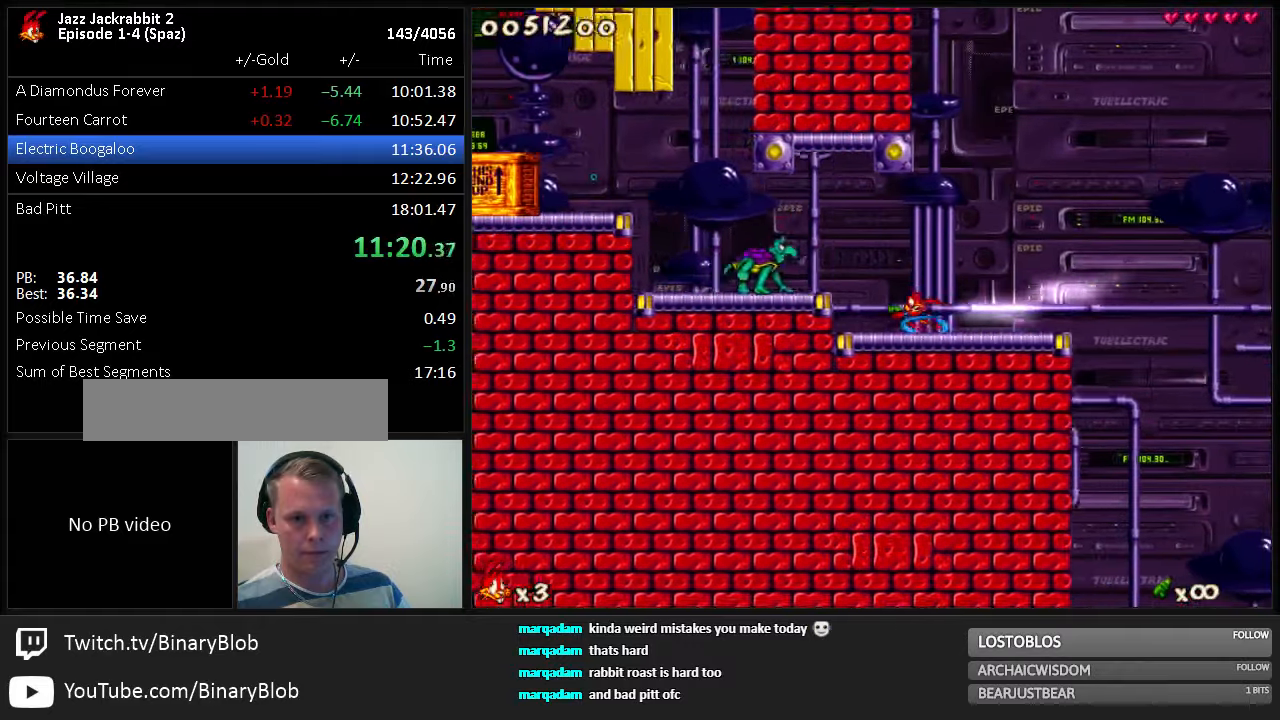
{"keys": ["jump", "left"], "events": [[67, "jump", "down"]]}